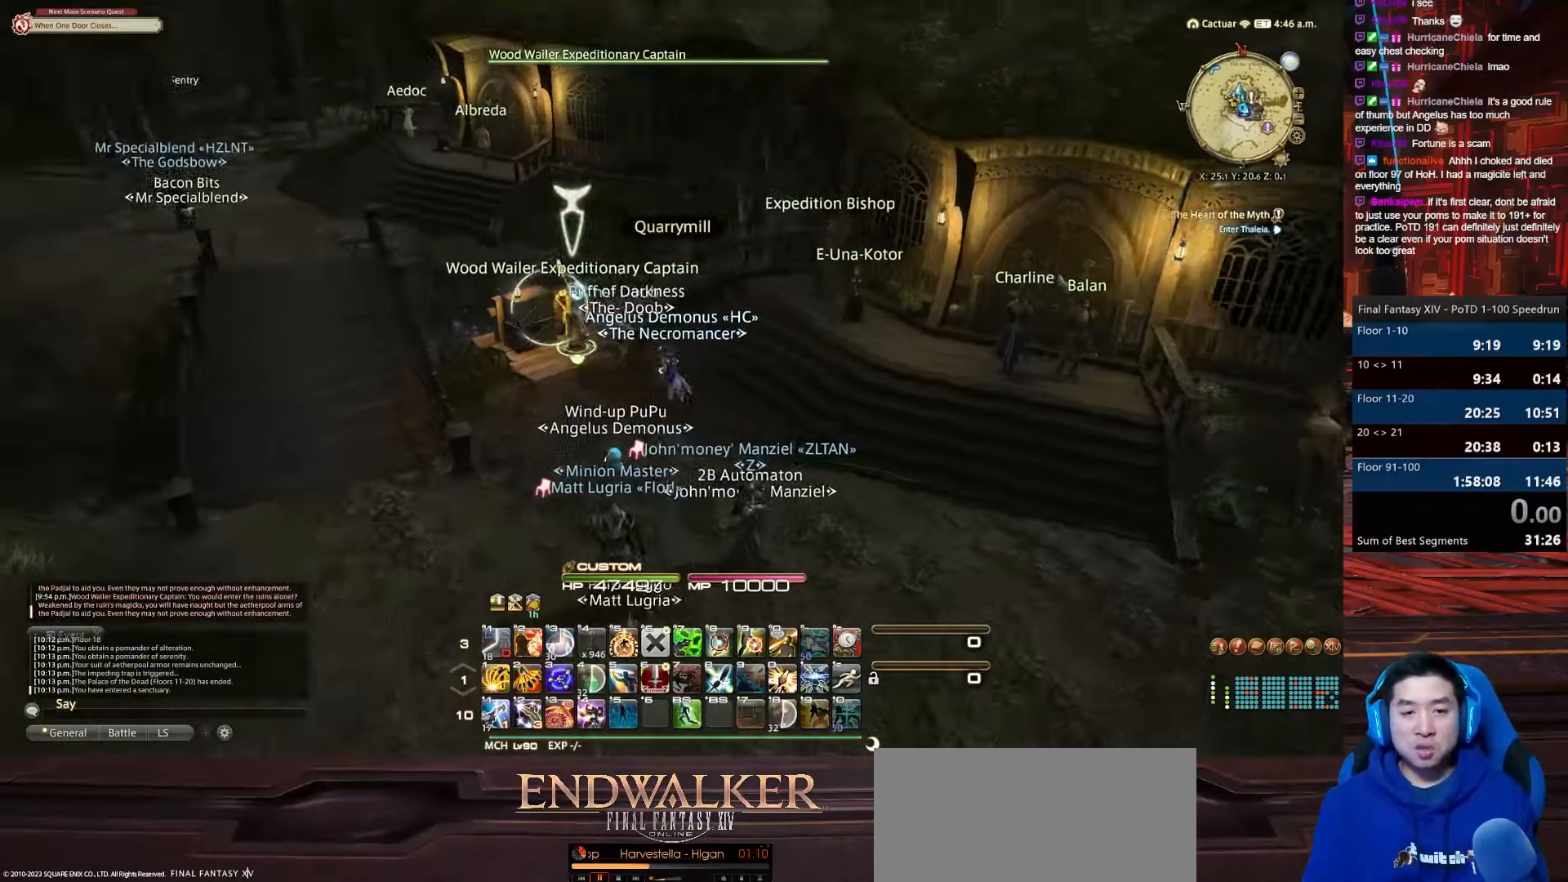
Gameplay with keyboard; each line is a JSON object with the keys held at the frame after it. "events" lists presses ("down") and releases ("up") of ".", "/", "0", "1", "2", "3", "4", "5", "6", "7", "8", "9", "a", "alt_l", "alt_r", "b", "backslash", "backspace", "c", "caps_lock", "comma", "ctrl_l", "ctrl_r", "d", "e", "equals", "escape", "f", "f1", "f10", "f11", "f12", "f2", "f3", "f4", "f5", "f6", "f7", "f8", "f9", "g", "h", "i", "j", "k", "l", "lbracket", "m", "minus", "n", "o", "p", "q", "quote", "r", "rbracket", "return", "s", "semicolon", "shift_l", "shift_r", "space", "t", "tab", "tilde", "u", "v", "w", "x", "y" and "z" between this image and that frame as [ms after this image, input, new state], when the widget could be followed in between. No other keys are recorded. Mouse input is not recorded.
{"keys": ["a", "p", "return", "w"], "events": [[33, "e", "up"]]}
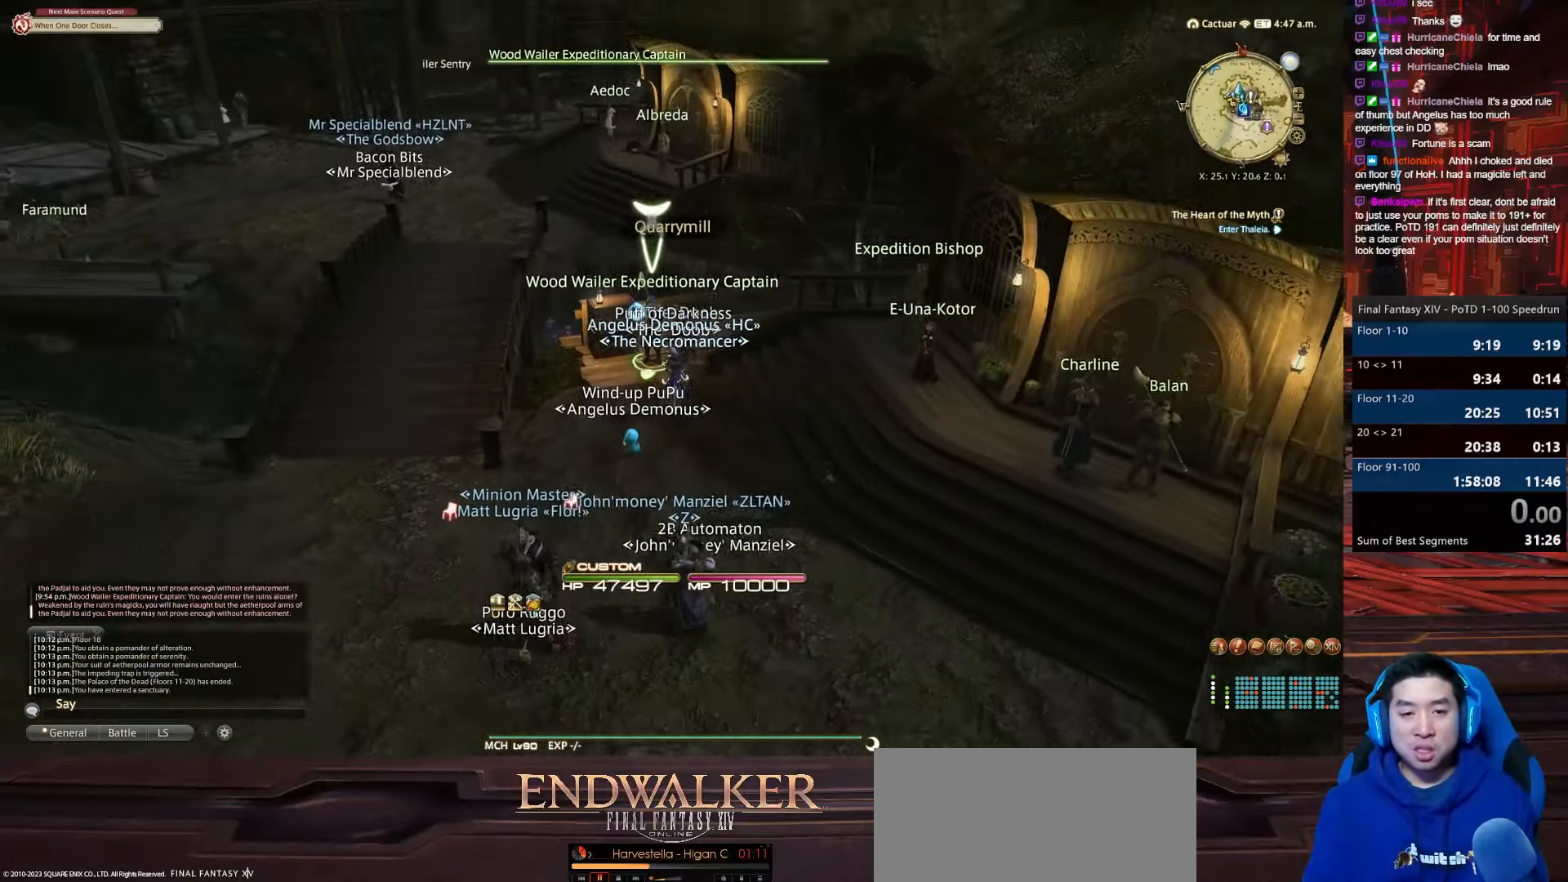
{"keys": [], "events": [[34, "a", "up"], [67, "return", "up"], [67, "w", "up"], [434, "p", "up"]]}
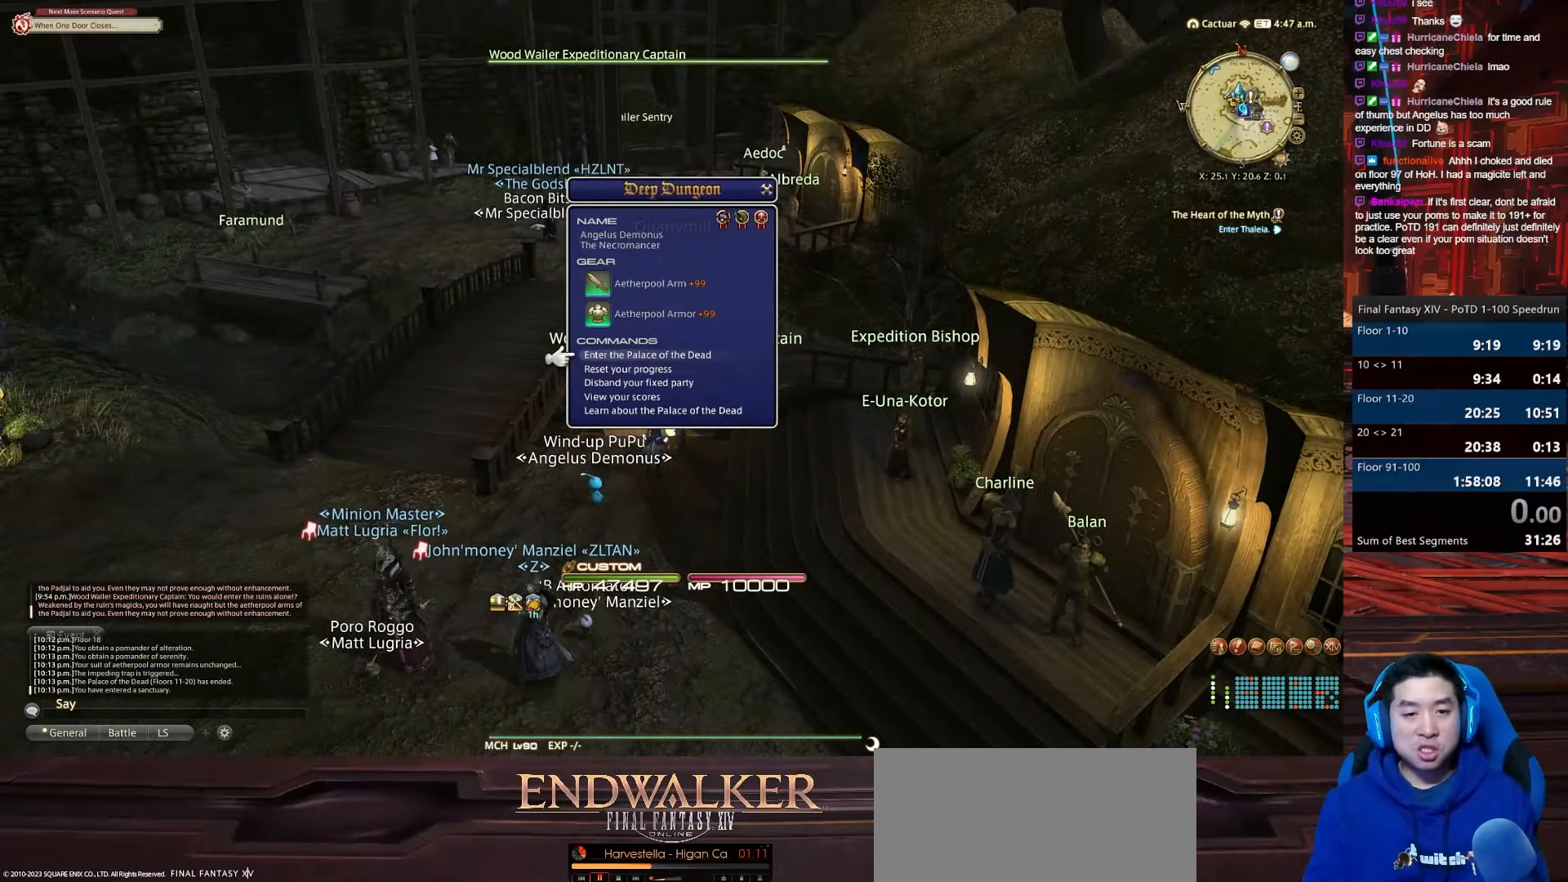
{"keys": ["return"], "events": [[66, "l", "down"], [333, "return", "down"], [500, "l", "up"]]}
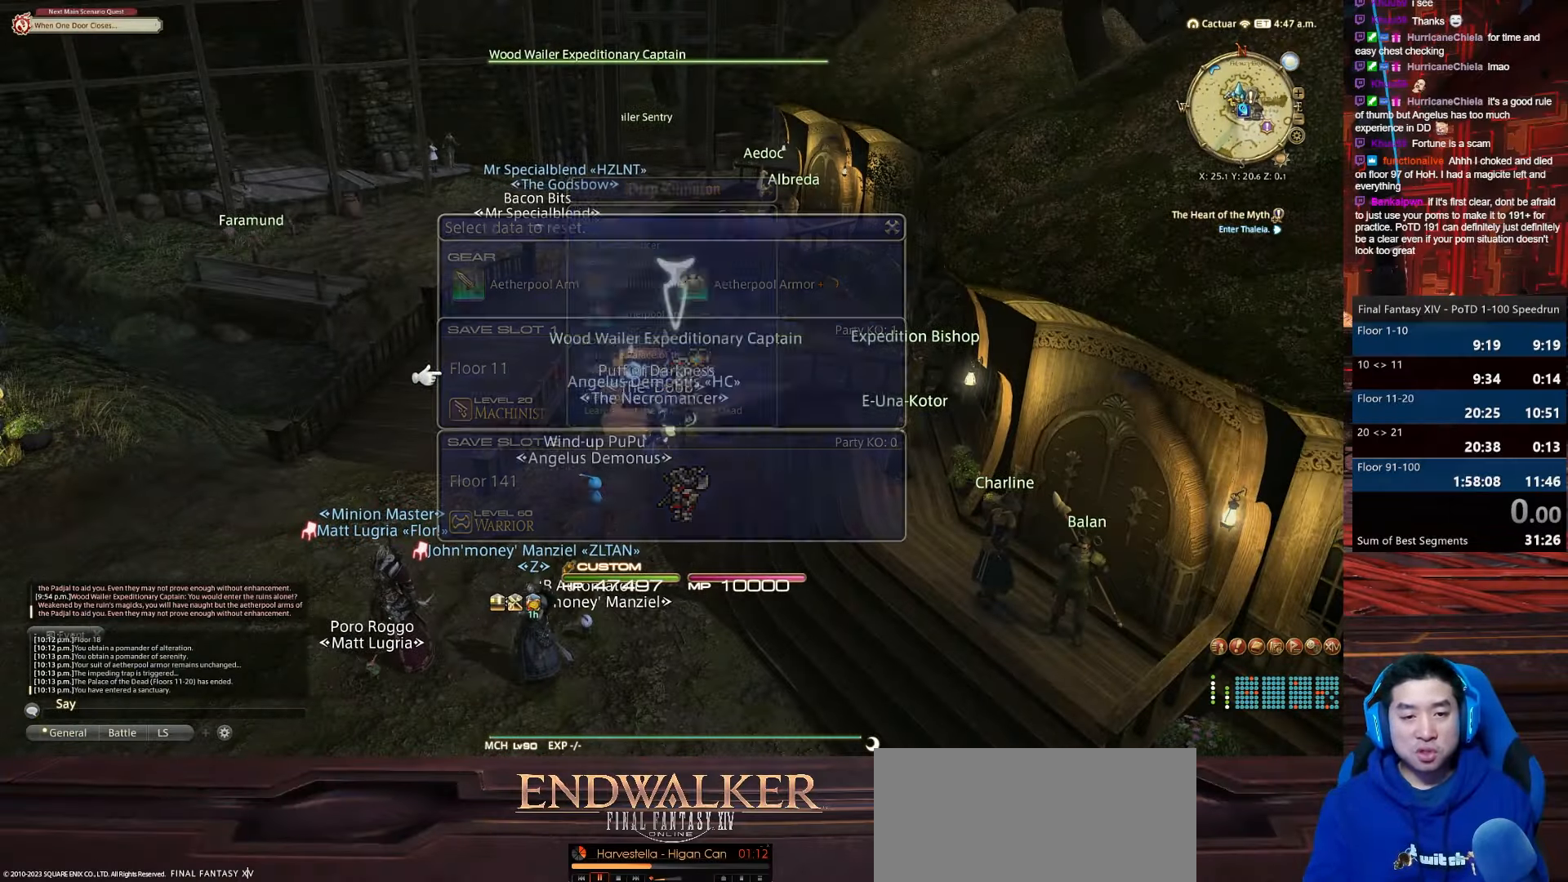
{"keys": ["return"], "events": [[167, "return", "up"], [401, "return", "down"]]}
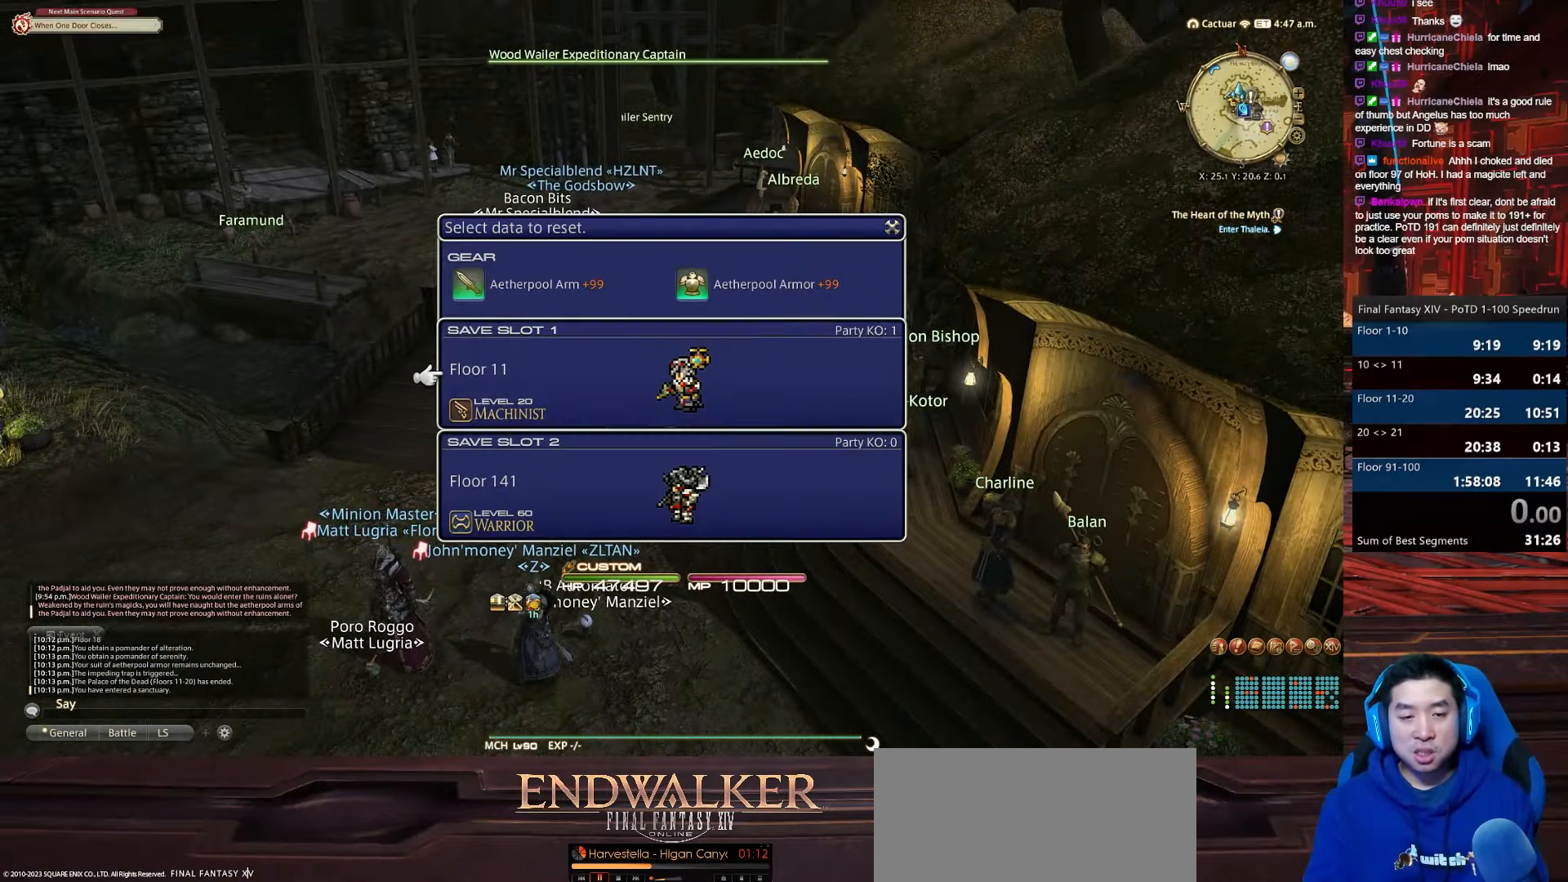
{"keys": ["l", "return"], "events": [[66, "o", "down"], [367, "l", "down"], [433, "o", "up"]]}
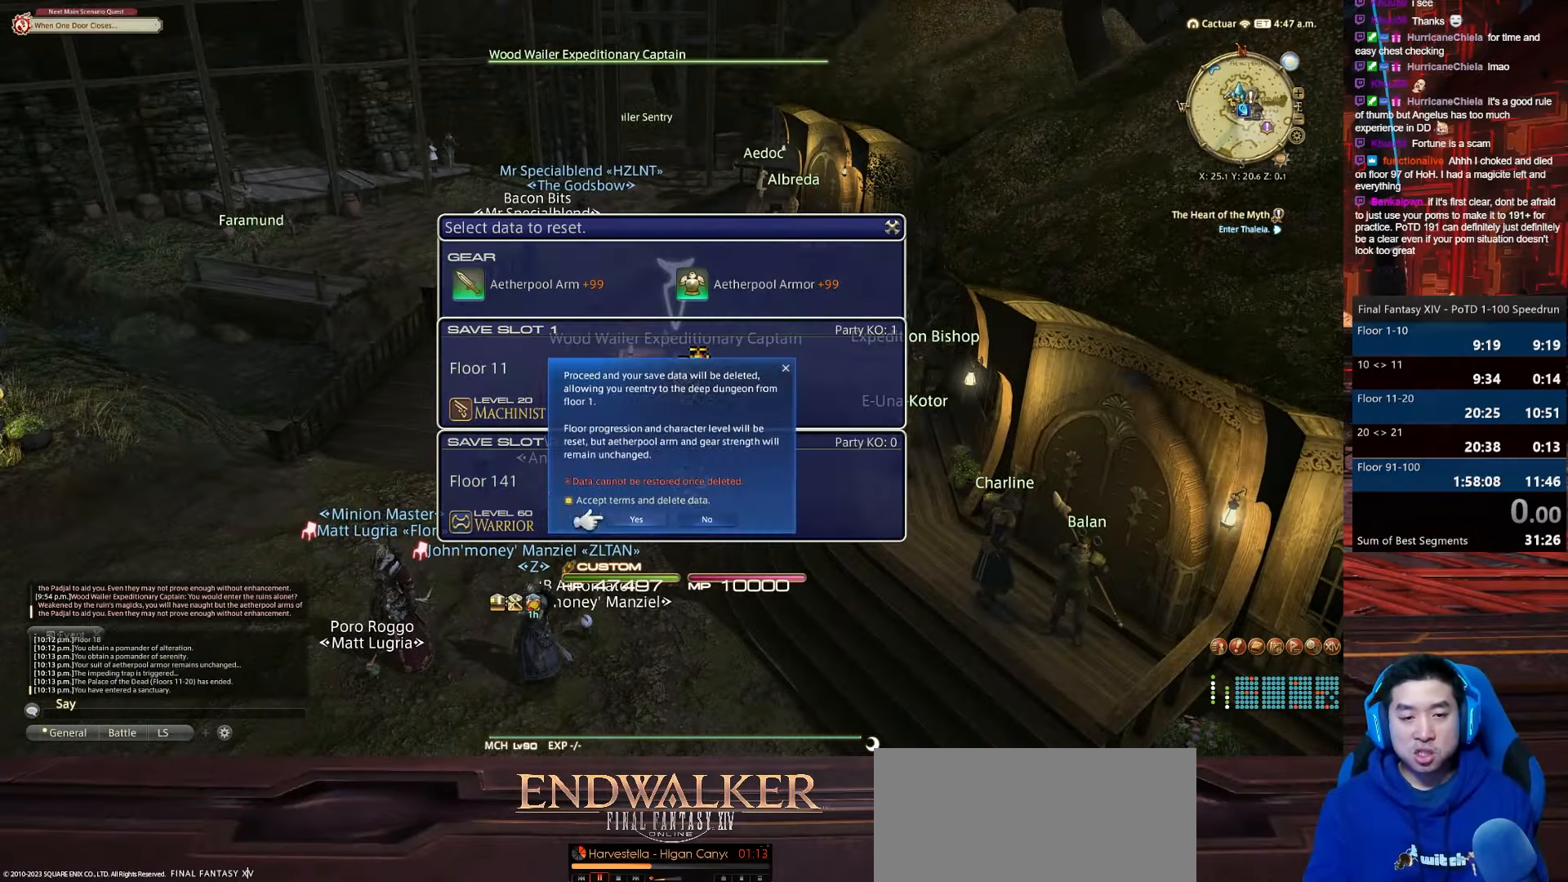
{"keys": [], "events": [[301, "l", "up"], [401, "return", "up"]]}
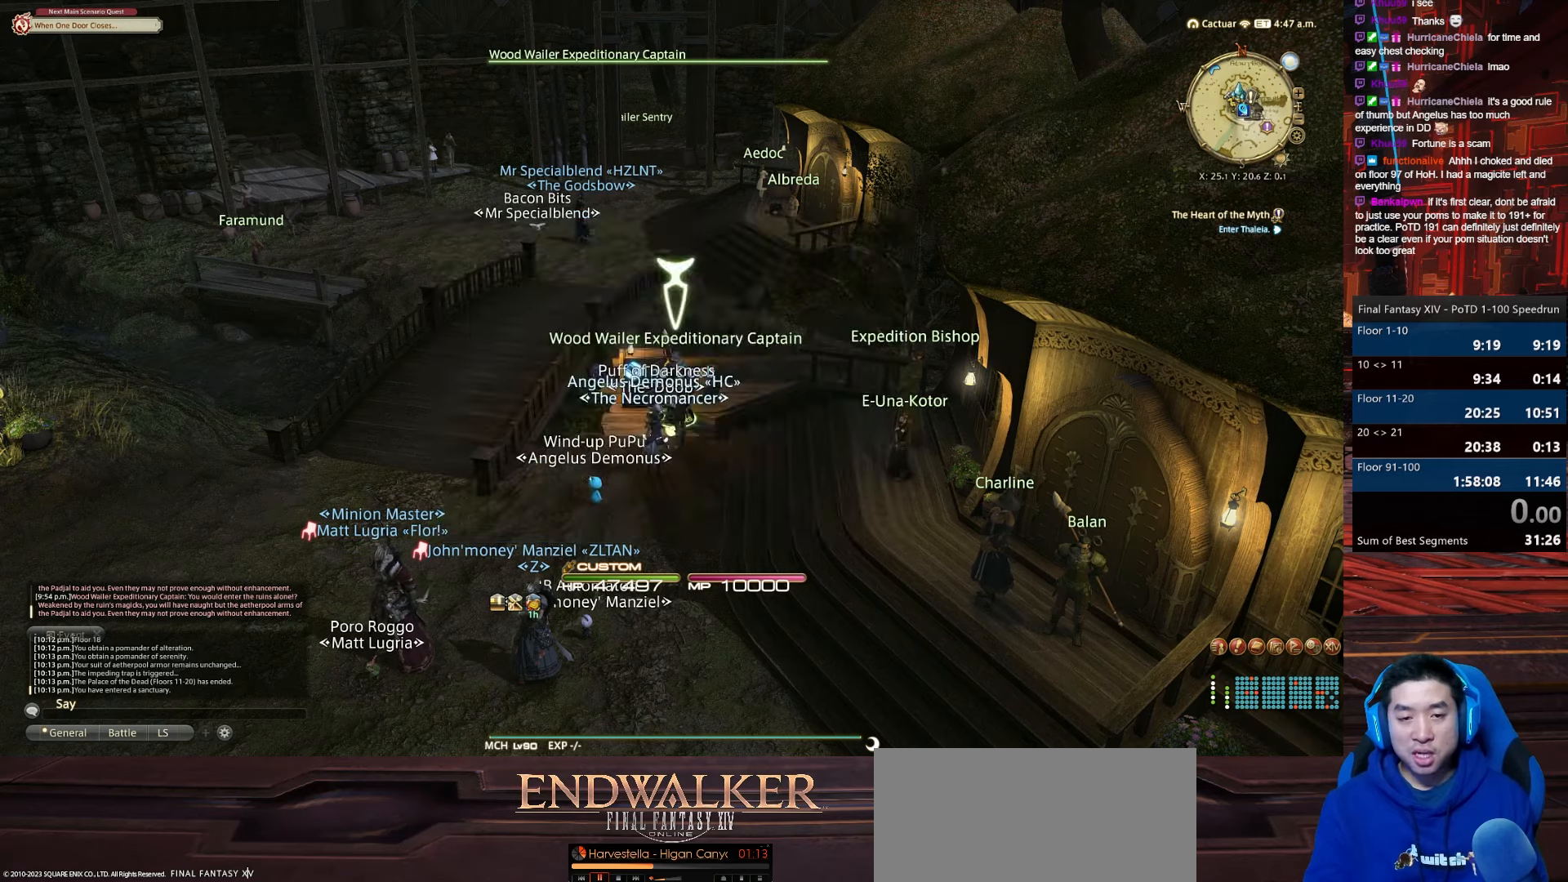
{"keys": ["return"], "events": [[333, "return", "down"]]}
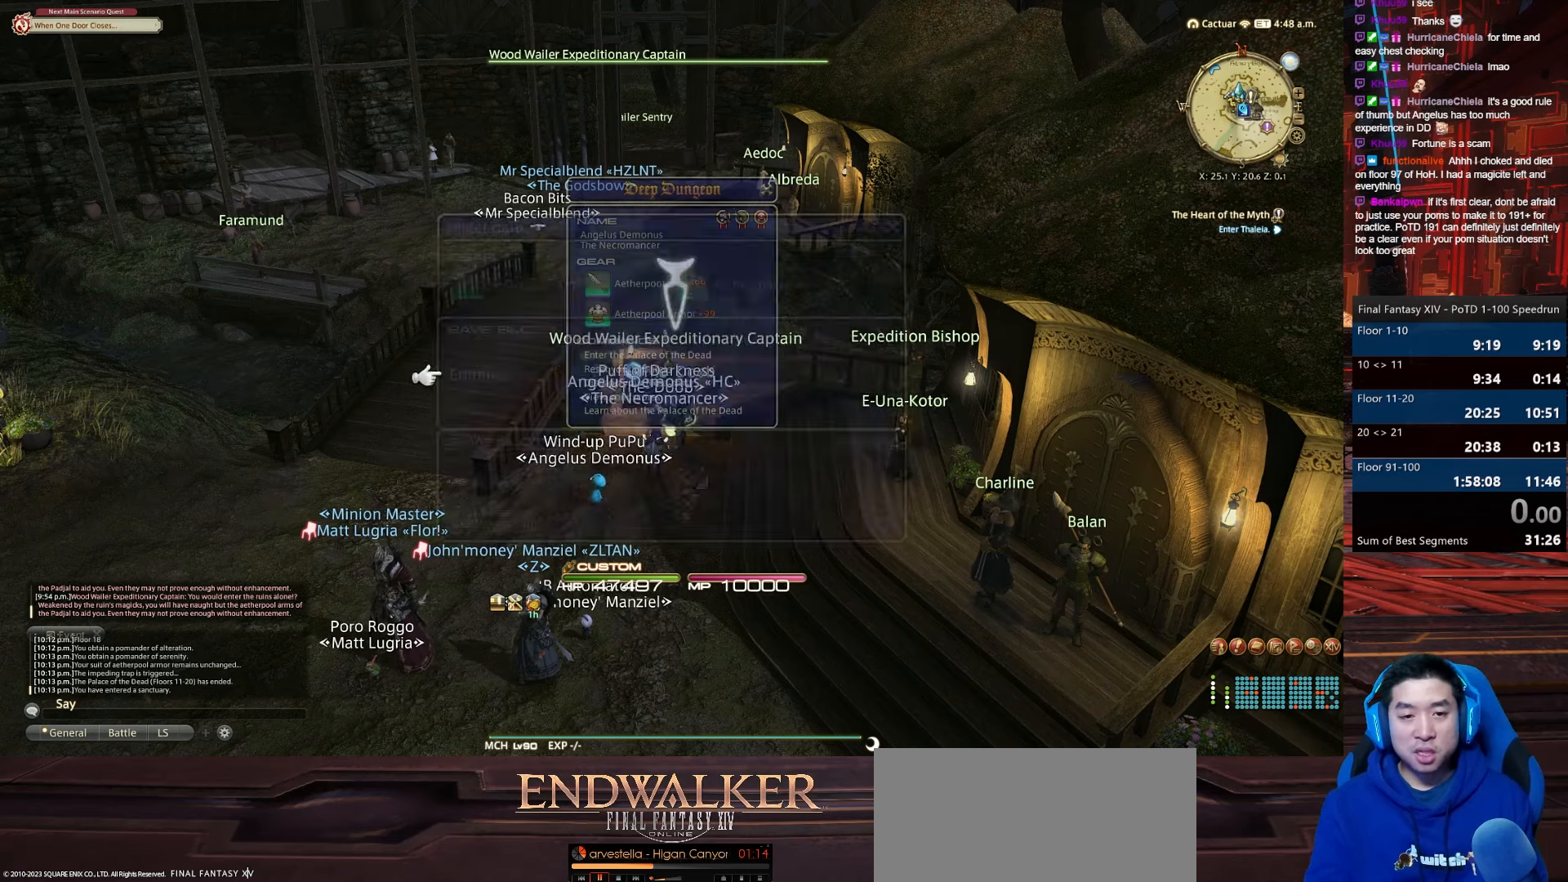
{"keys": ["return"], "events": []}
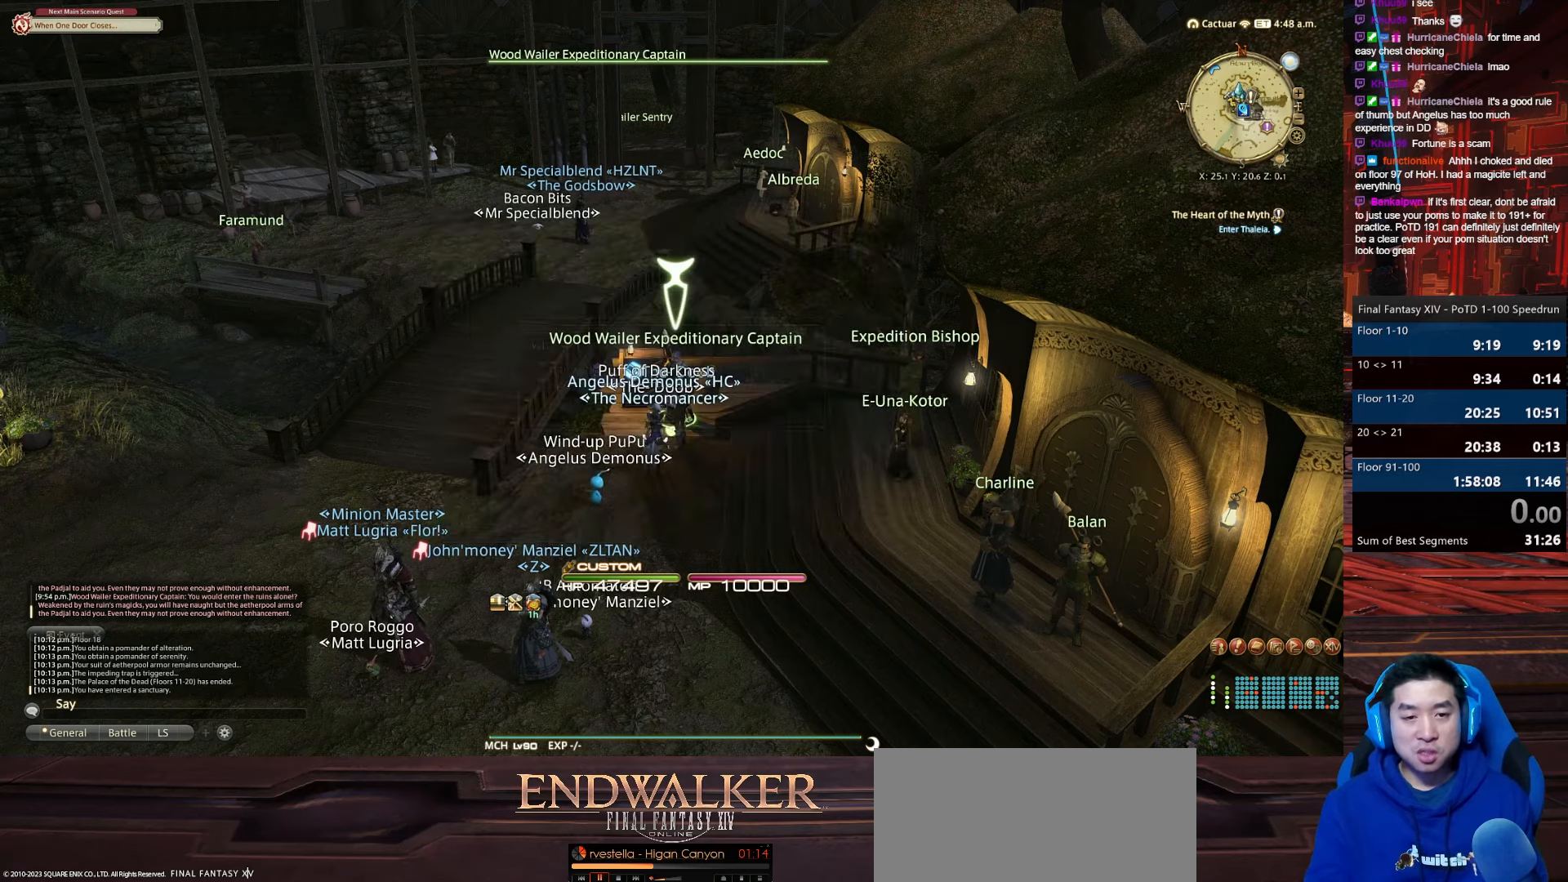
{"keys": ["return"], "events": [[33, "return", "up"], [467, "return", "down"]]}
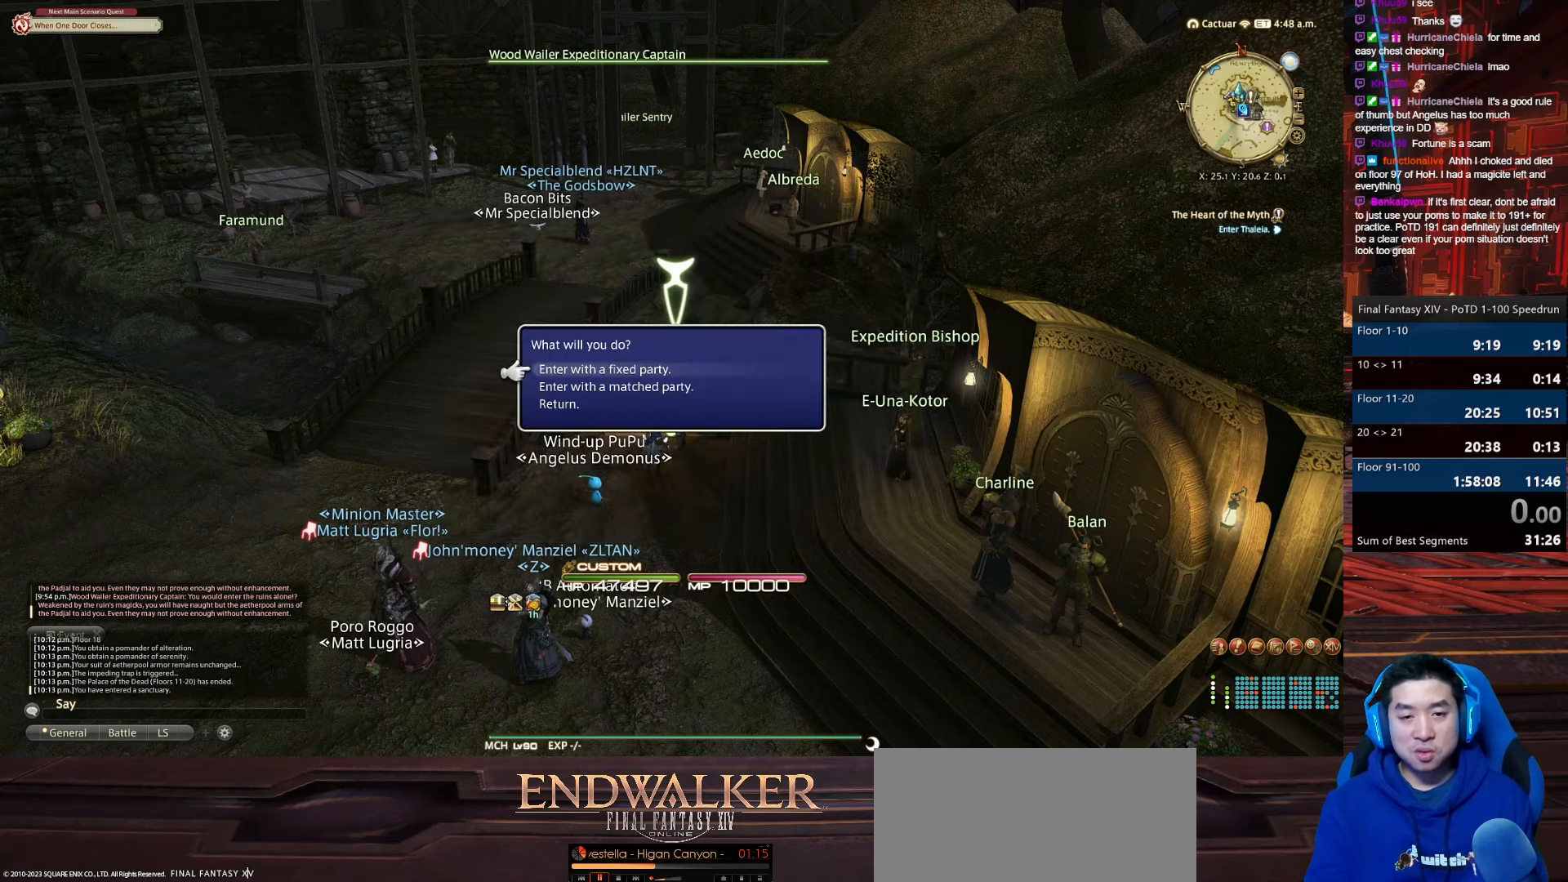
{"keys": ["q", "return"], "events": [[301, "q", "down"]]}
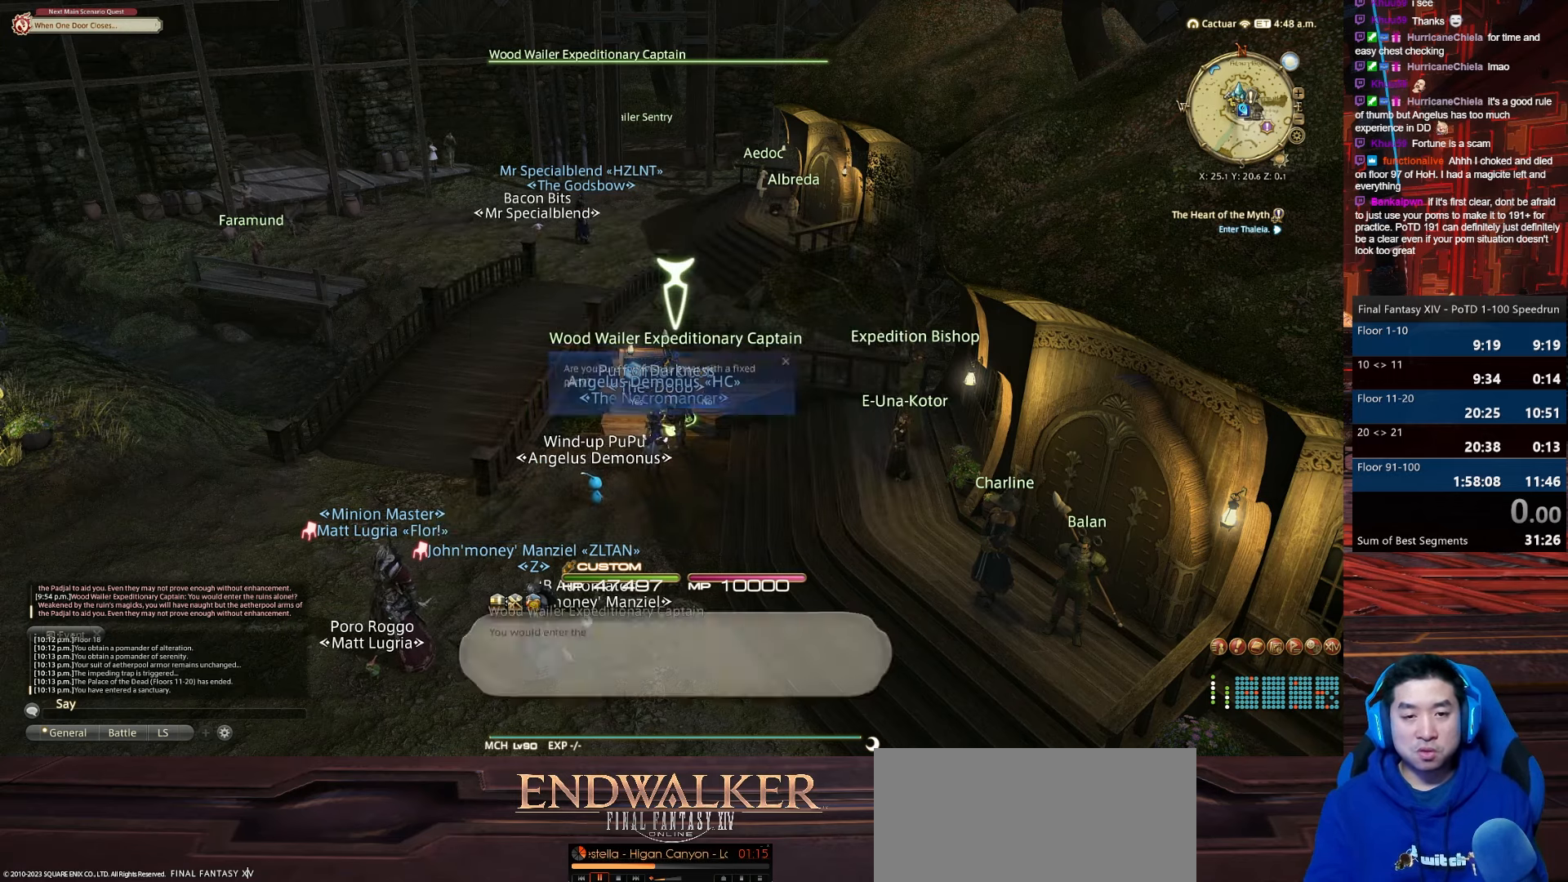
{"keys": ["return"], "events": [[167, "q", "up"]]}
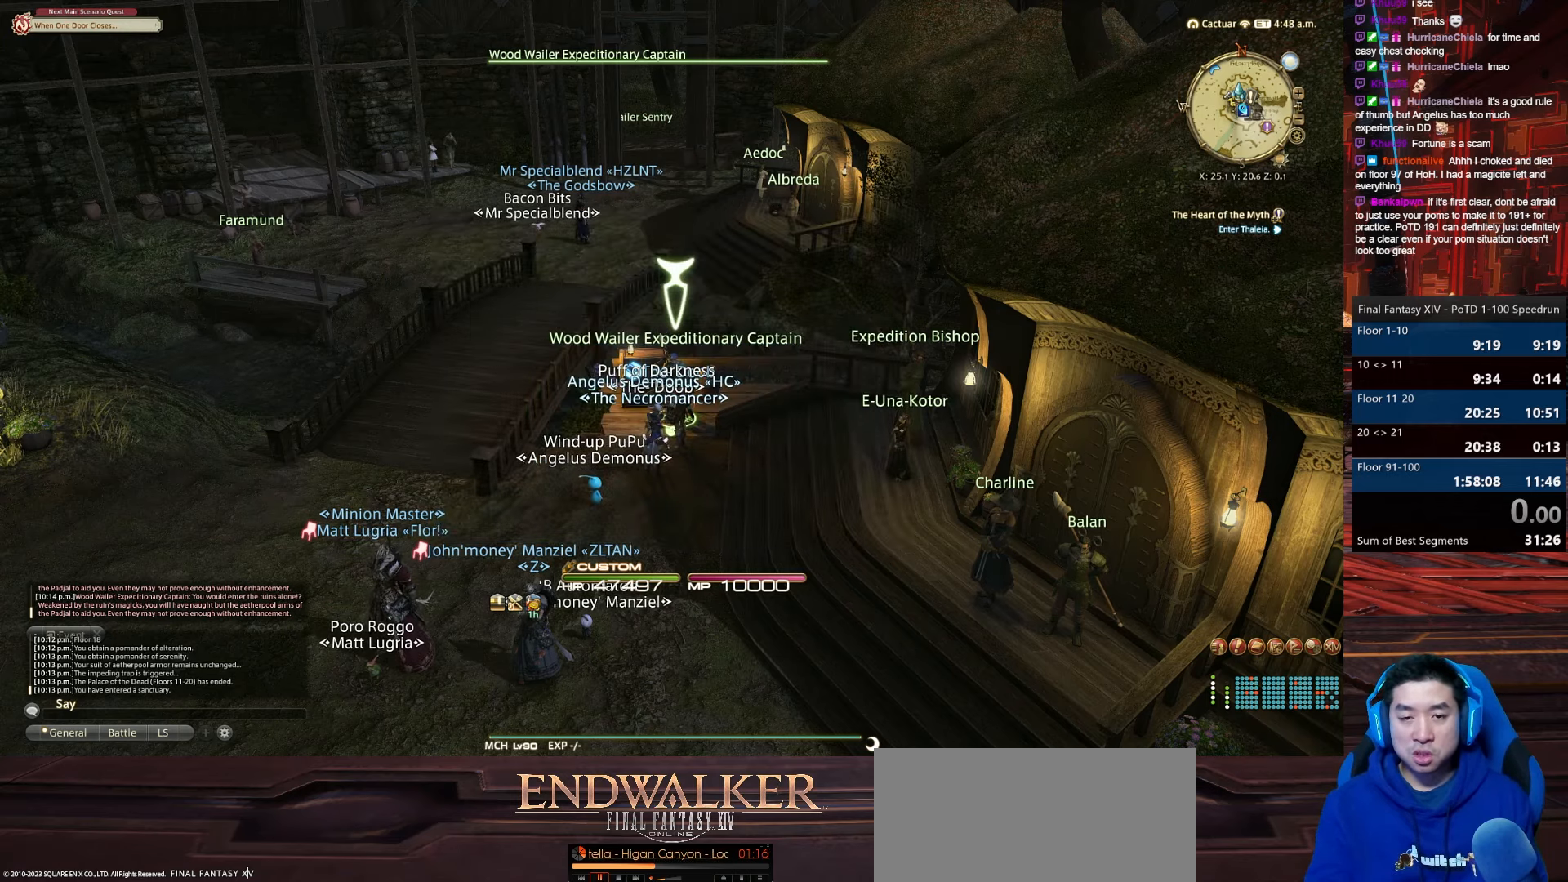
{"keys": ["return"], "events": [[134, "q", "down"], [167, "return", "up"], [301, "return", "down"], [501, "q", "up"]]}
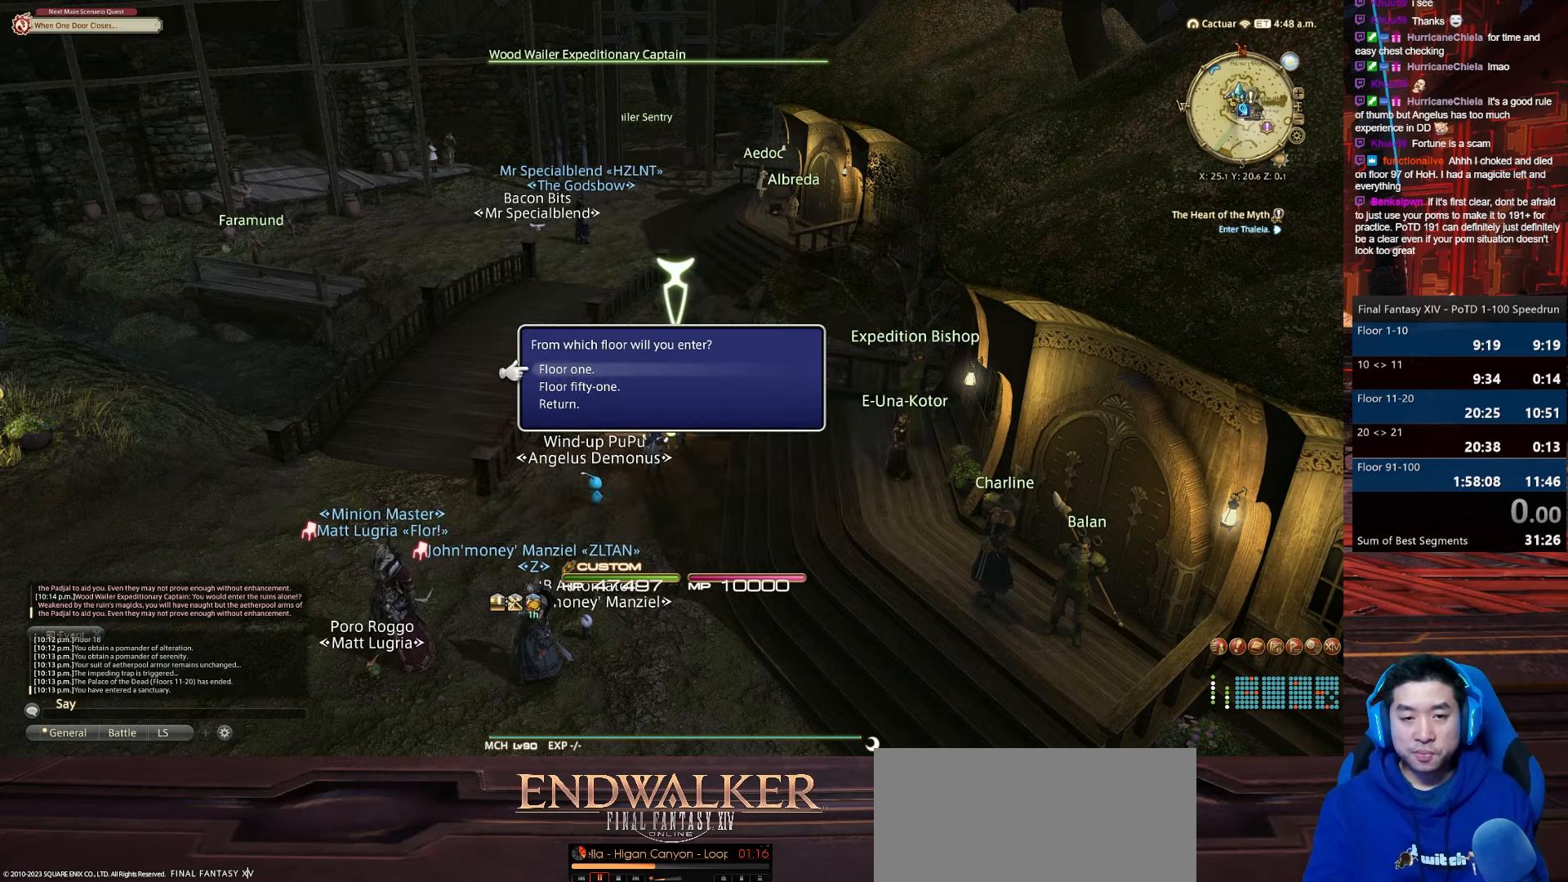
{"keys": ["return"], "events": [[167, "return", "up"], [500, "return", "down"]]}
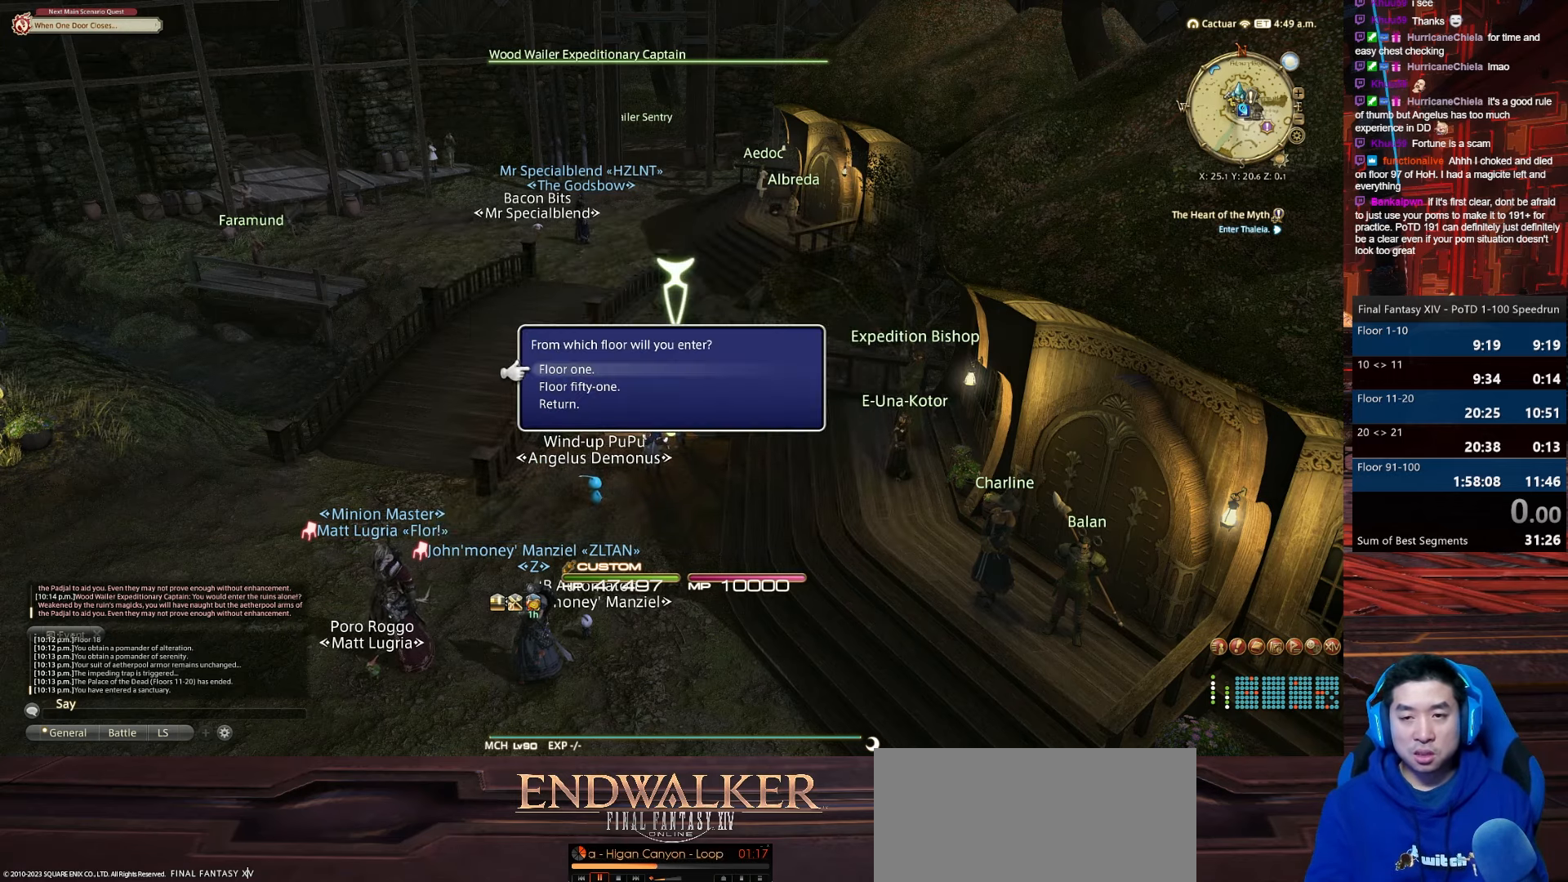
{"keys": ["lbracket"], "events": [[367, "lbracket", "down"], [367, "return", "up"]]}
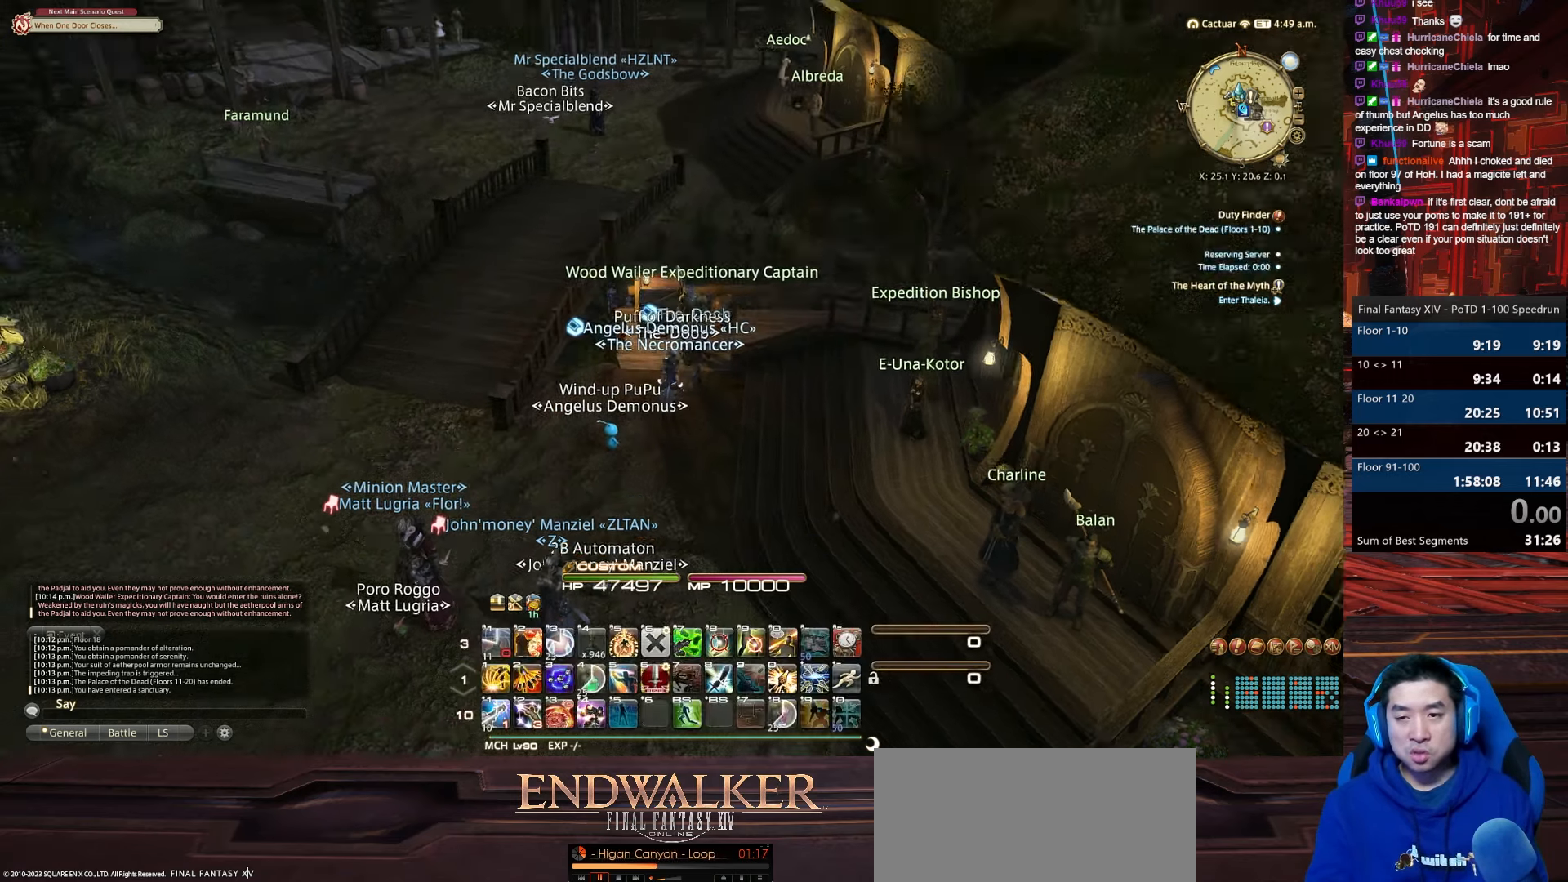
{"keys": ["q"], "events": [[233, "lbracket", "up"], [367, "q", "down"]]}
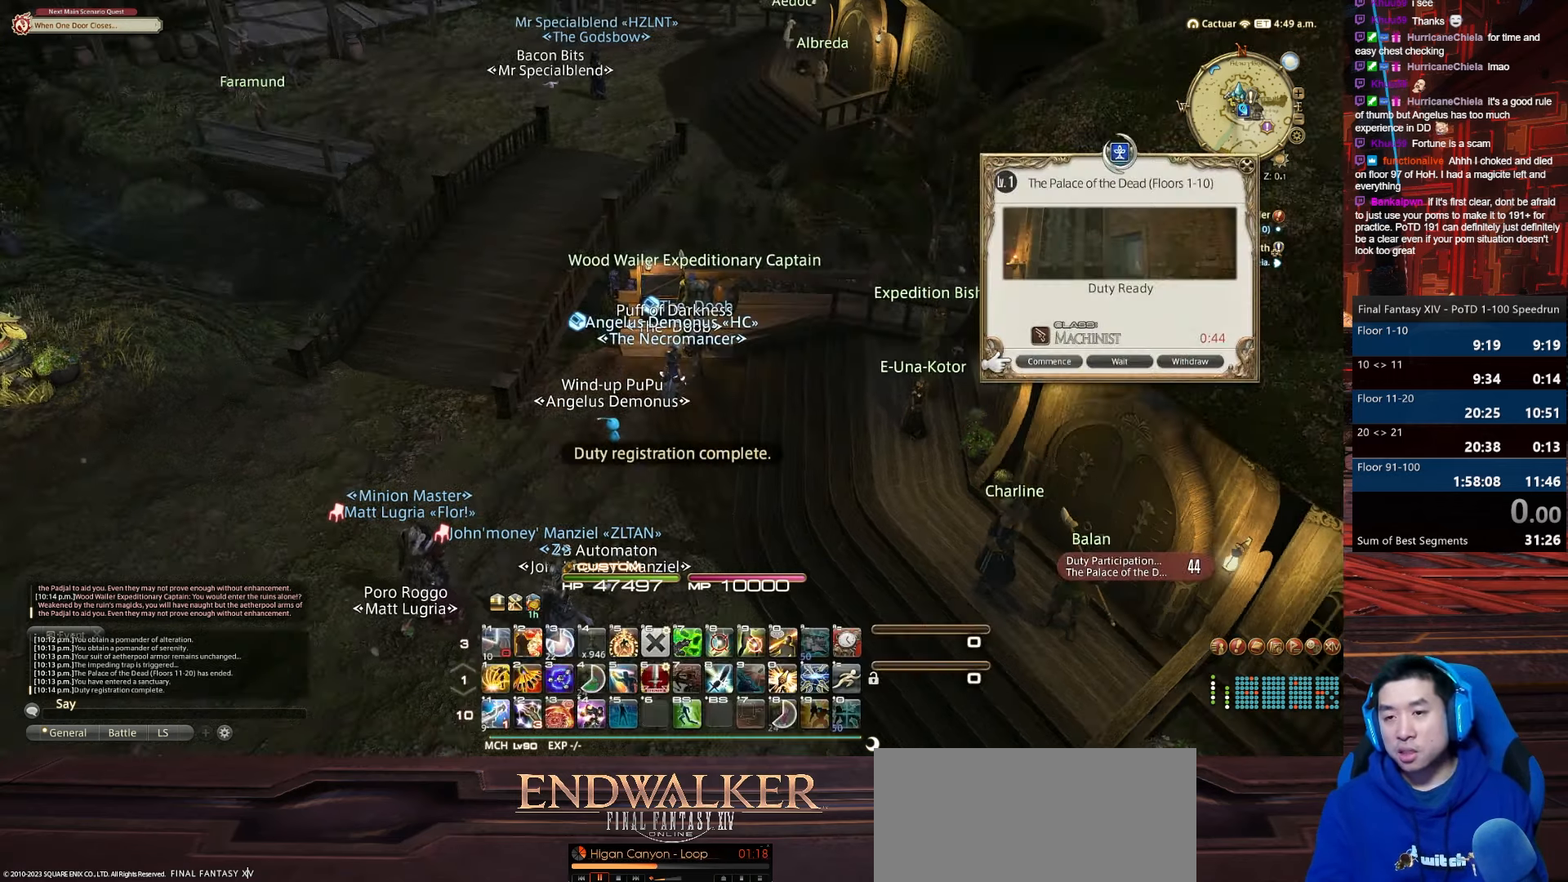
{"keys": ["minus"], "events": [[200, "minus", "down"], [234, "q", "up"]]}
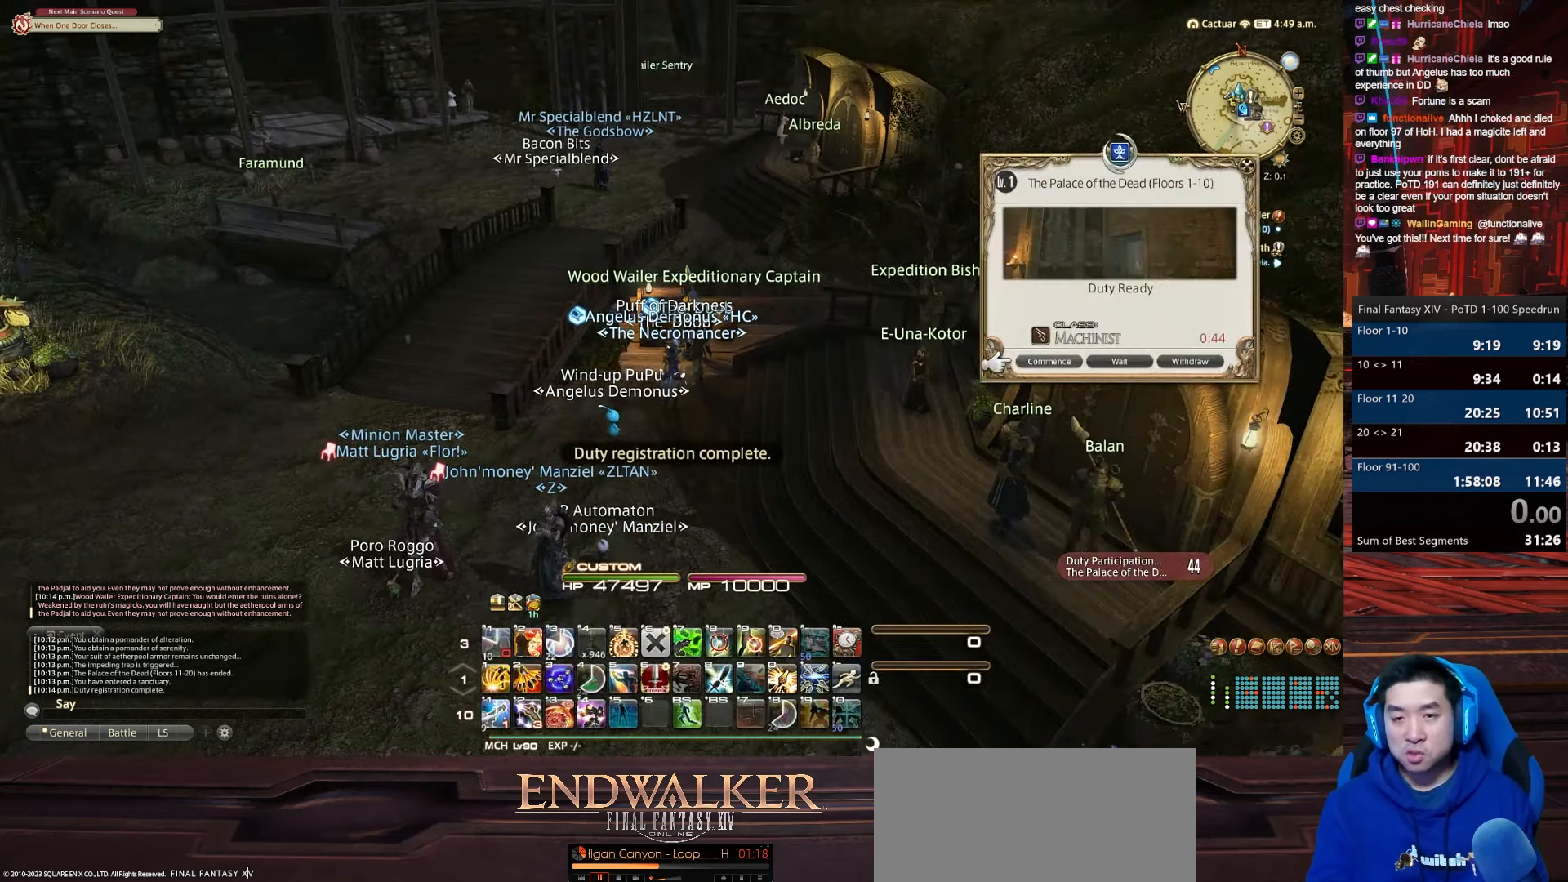
{"keys": [], "events": [[100, "minus", "up"]]}
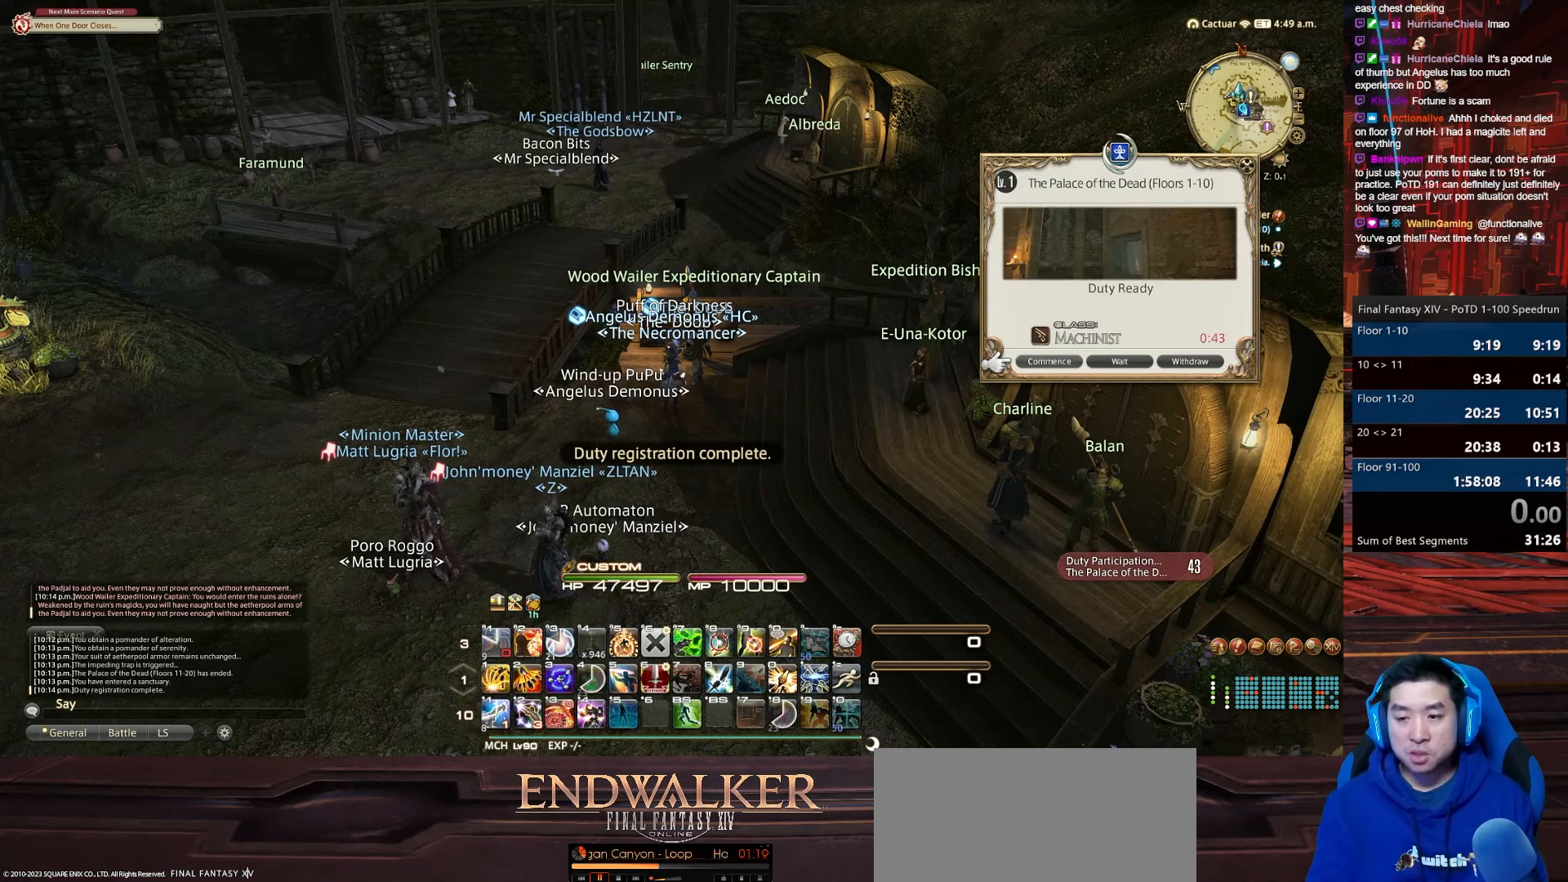
{"keys": ["equals", "shift_r"], "events": [[267, "shift_r", "down"], [301, "equals", "down"]]}
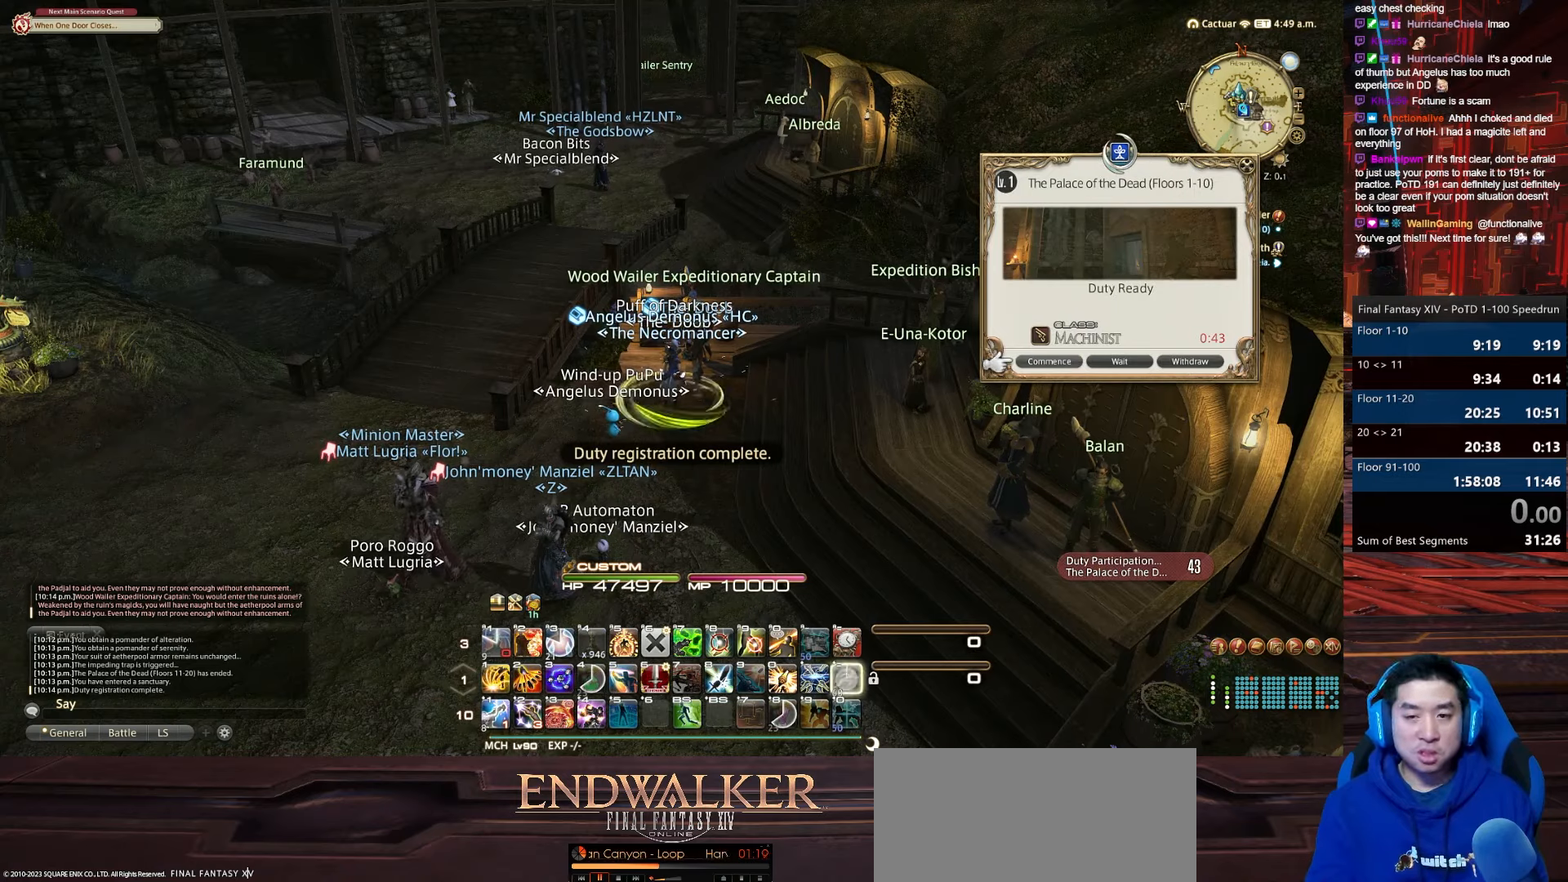
{"keys": ["p"], "events": [[267, "equals", "up"], [267, "shift_r", "up"], [334, "p", "down"]]}
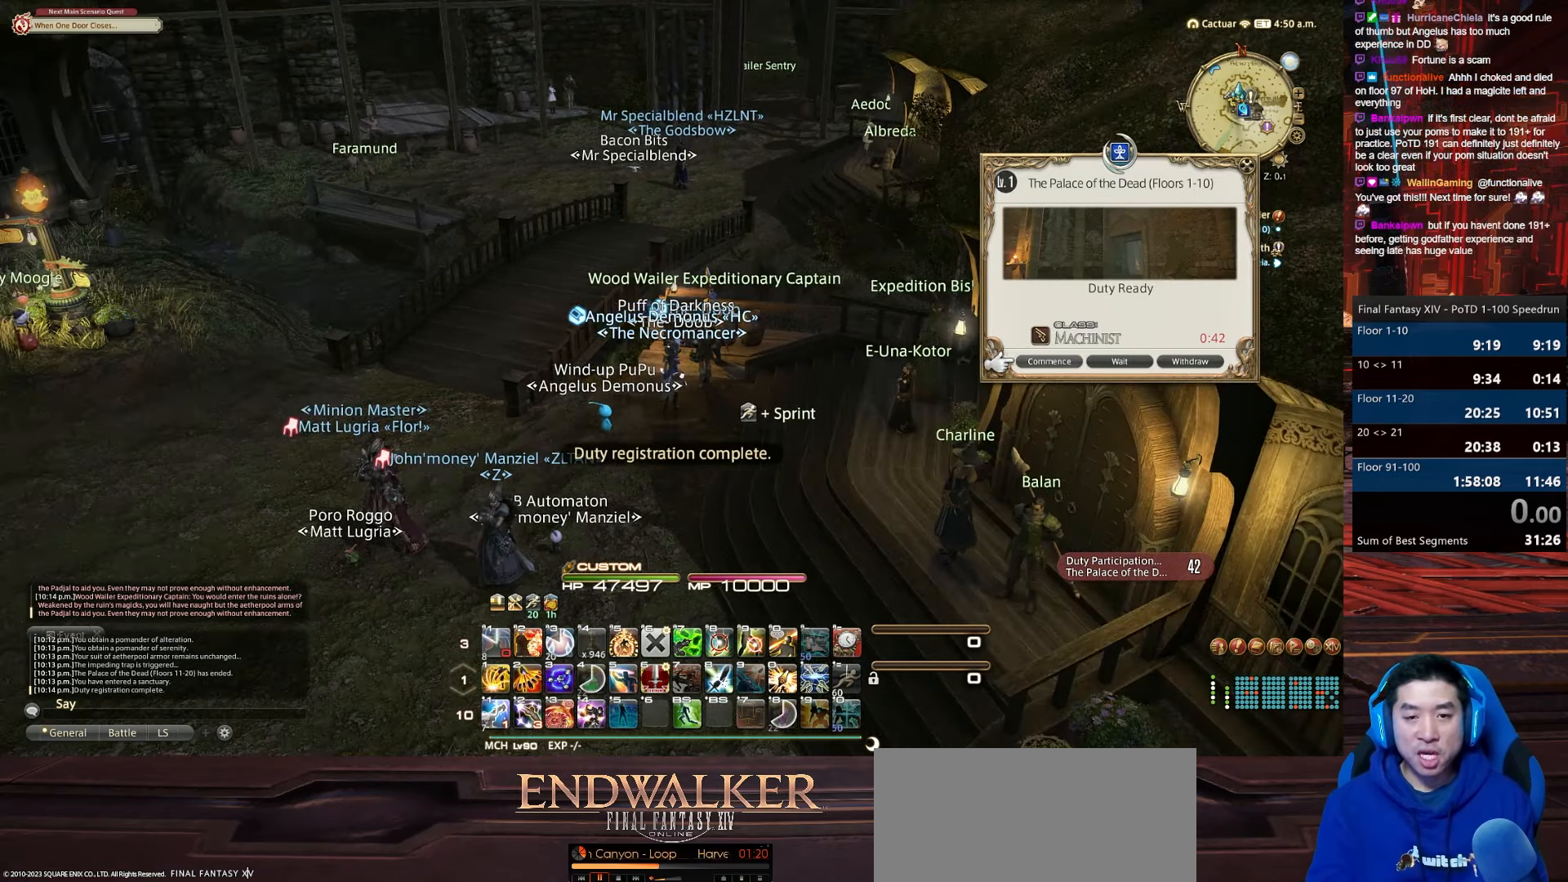
{"keys": [], "events": [[201, "p", "up"]]}
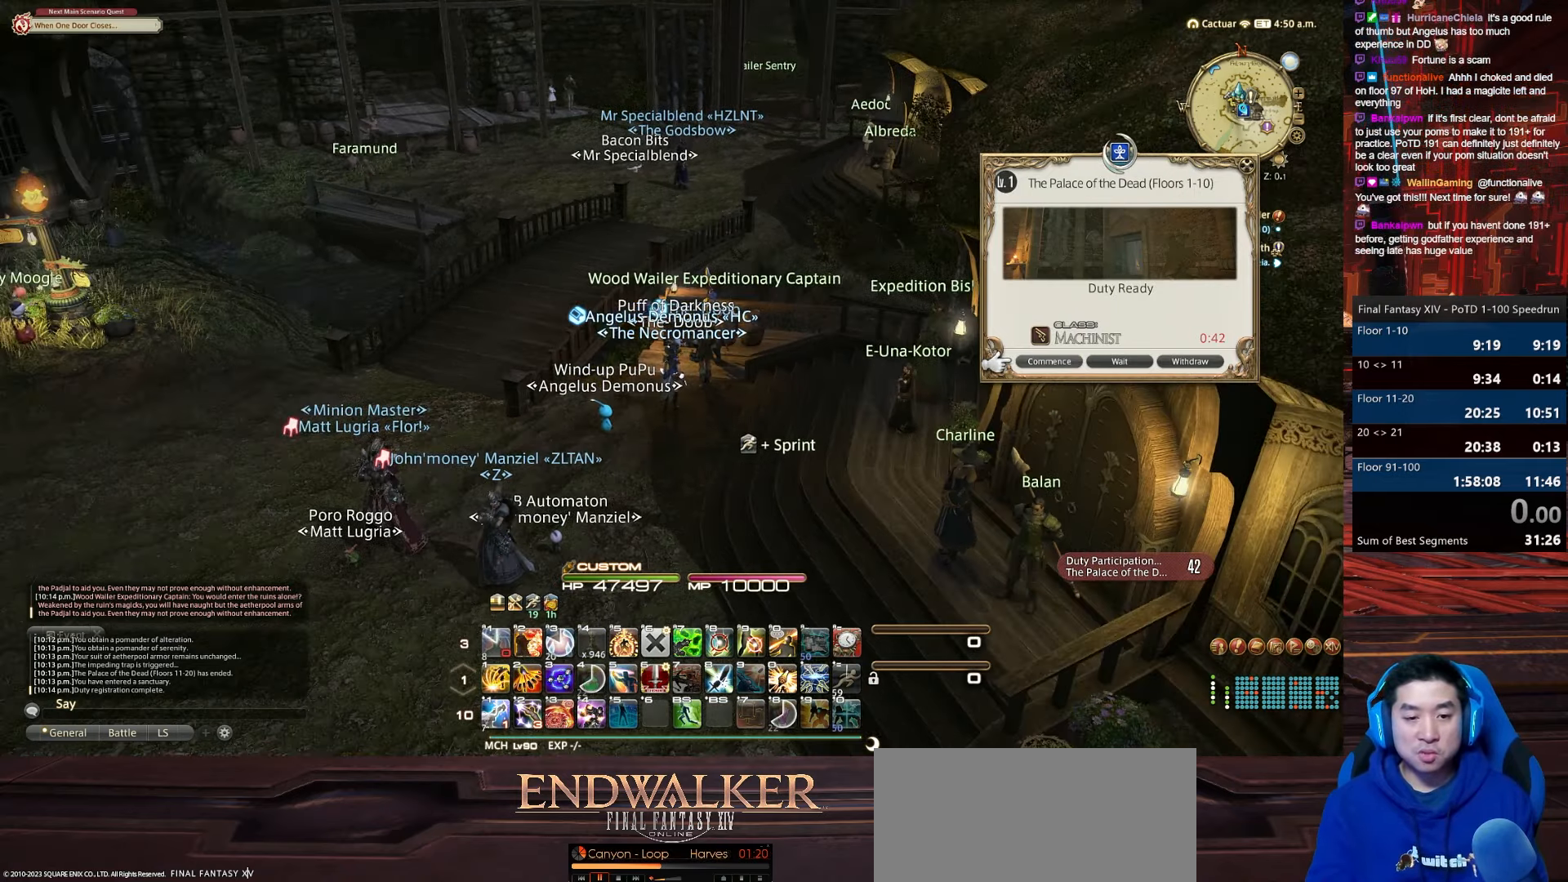
{"keys": ["return"], "events": [[500, "return", "down"]]}
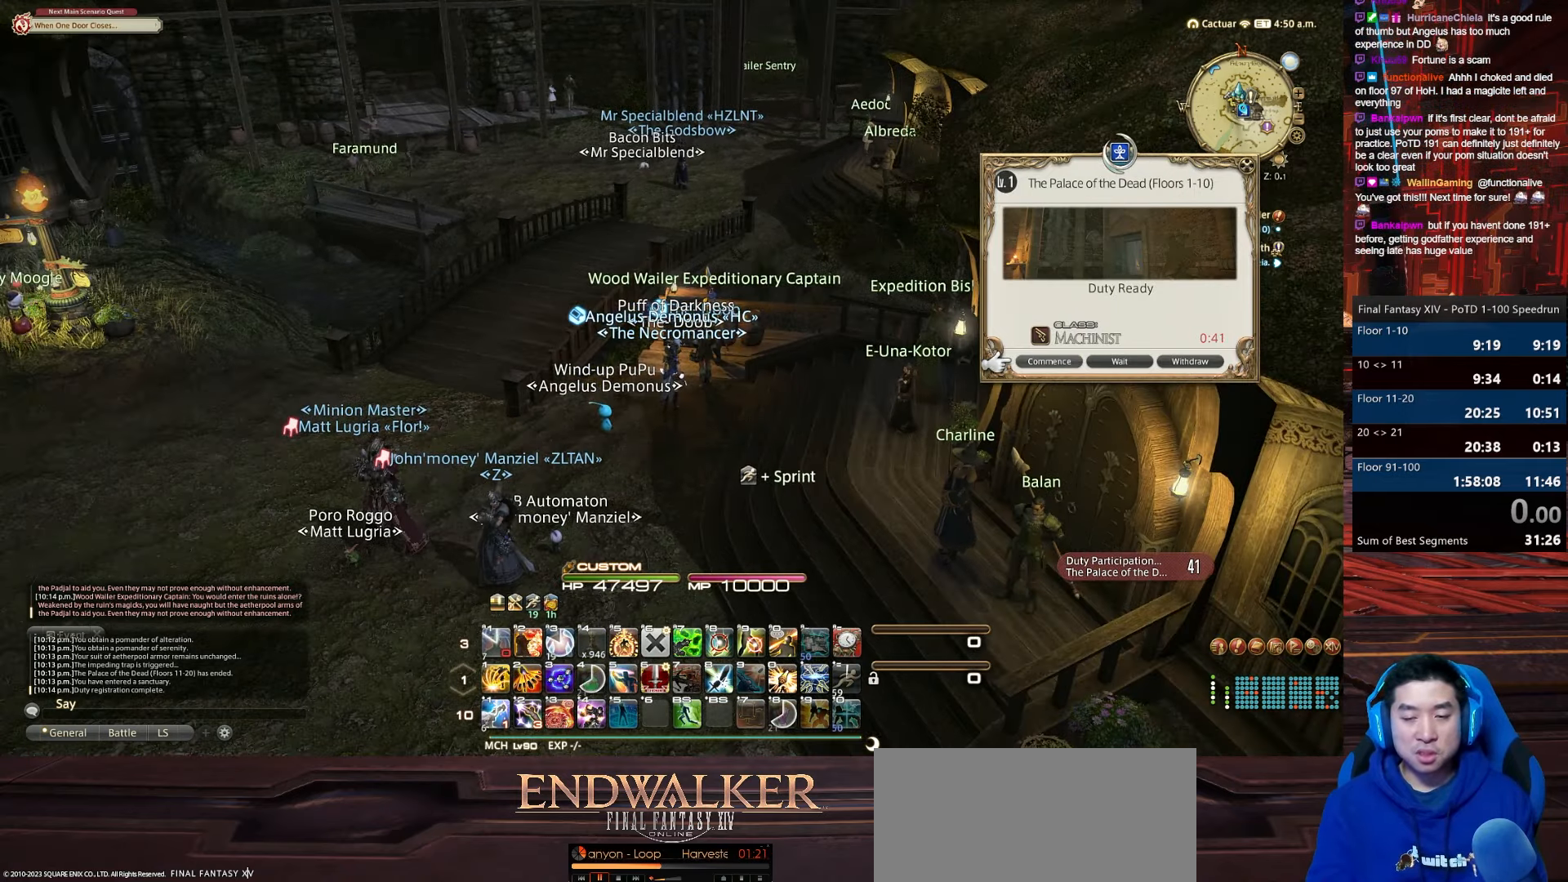
{"keys": [], "events": [[401, "return", "up"]]}